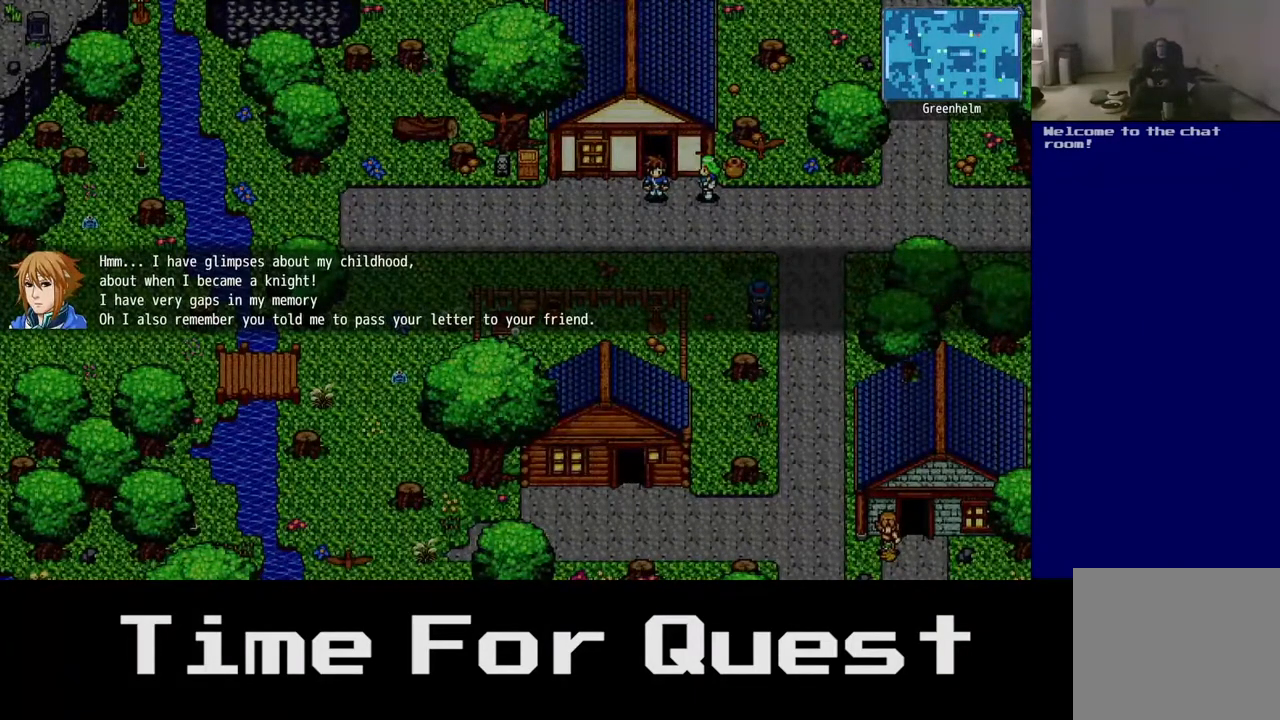
Gameplay with a controller (Xbox layout); each line is a JSON object with the inputs held at the frame after it. "events" lists button and stick changes between this image and that frame as [ms after this image, input, new state], when the widget could be followed in between. Not read: left_stick.
{"buttons": [], "right_stick": "left", "events": [[383, "right_stick", "left"]]}
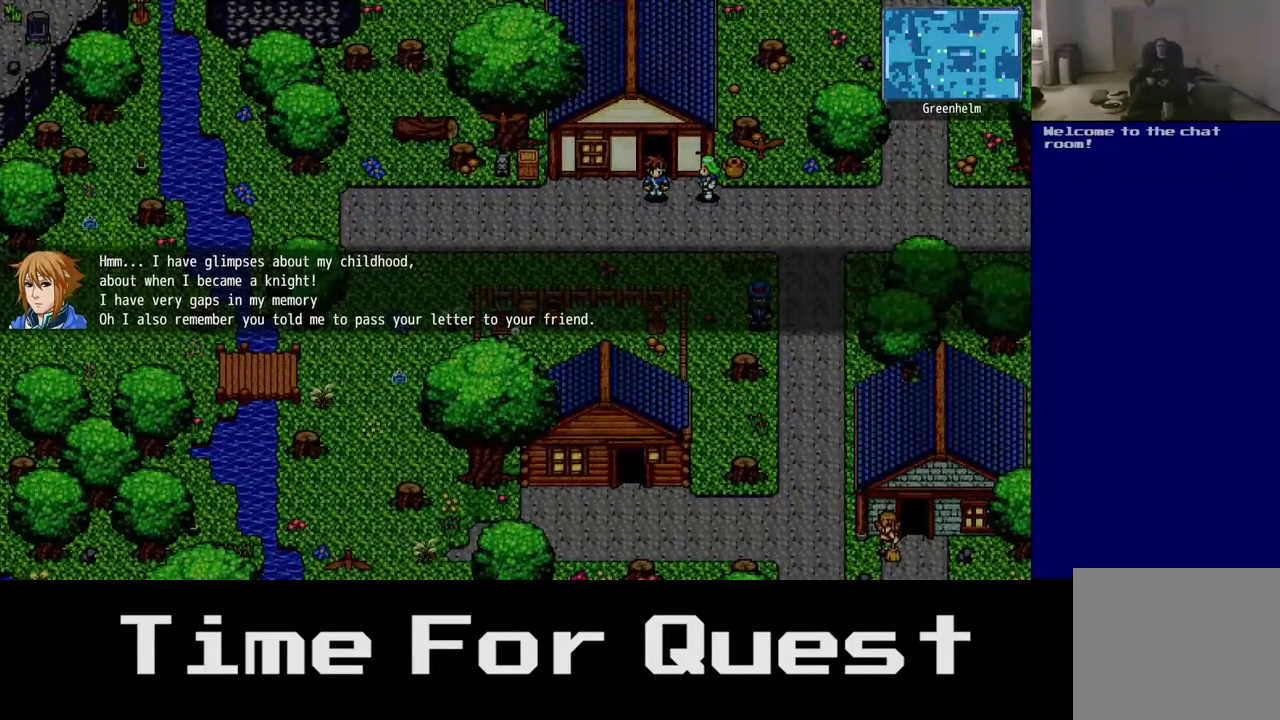
{"buttons": [], "right_stick": "center", "events": [[317, "right_stick", "center"]]}
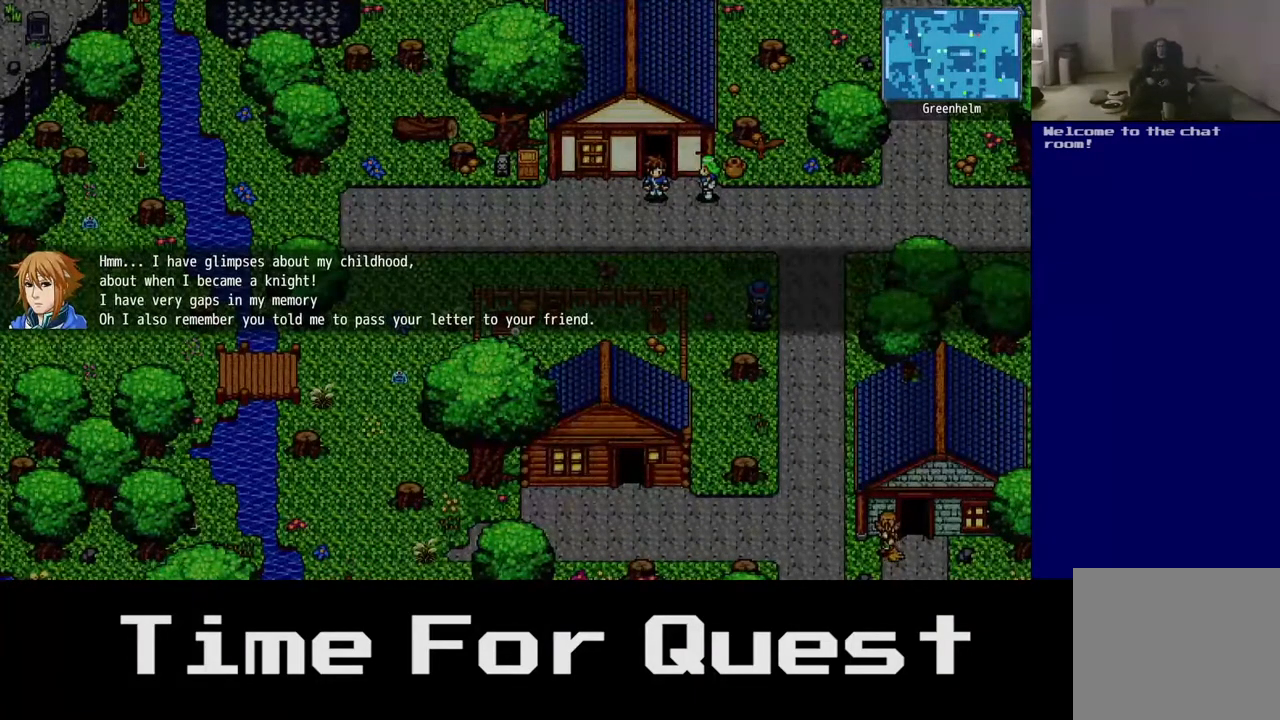
{"buttons": [], "right_stick": "center", "events": []}
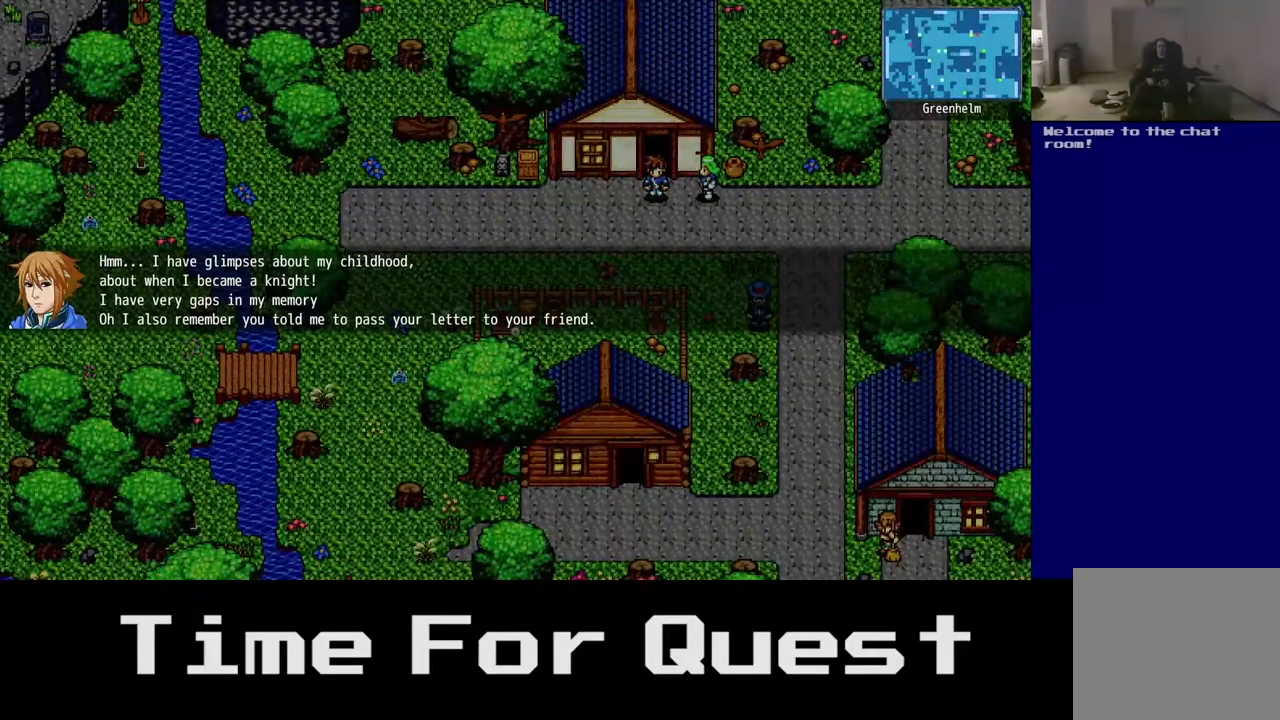
{"buttons": [], "right_stick": "center", "events": []}
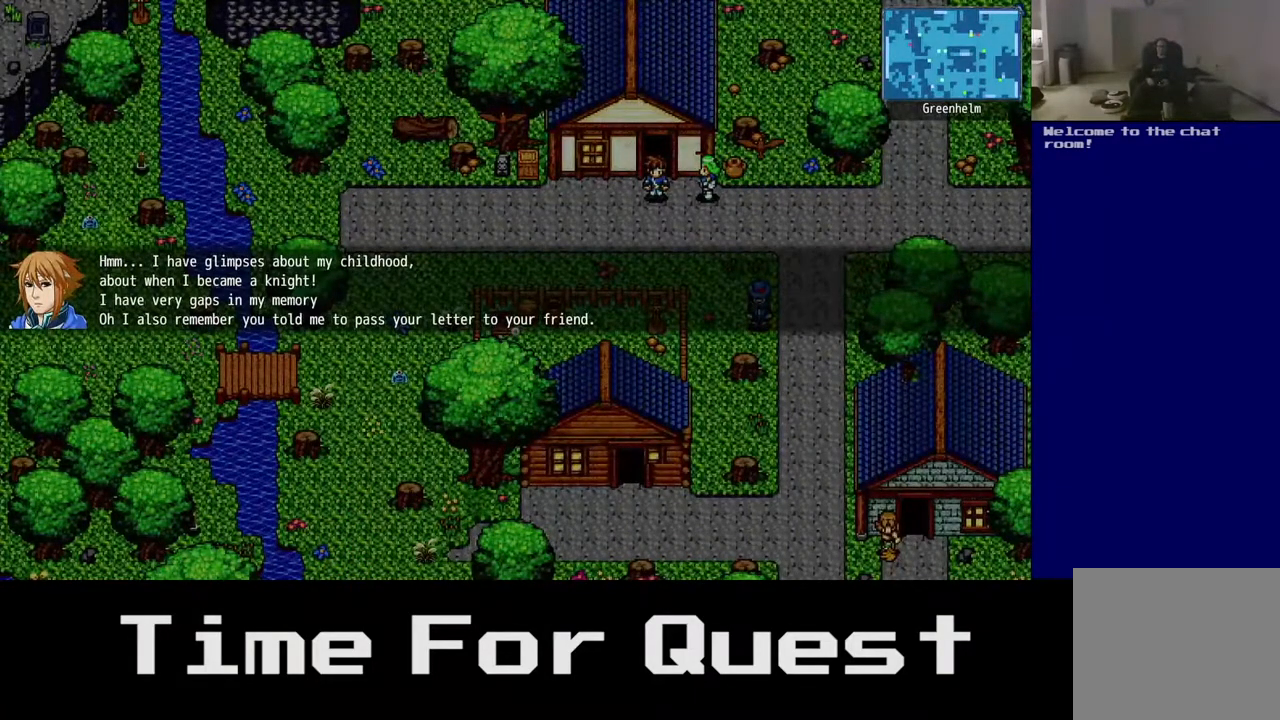
{"buttons": [], "right_stick": "center", "events": []}
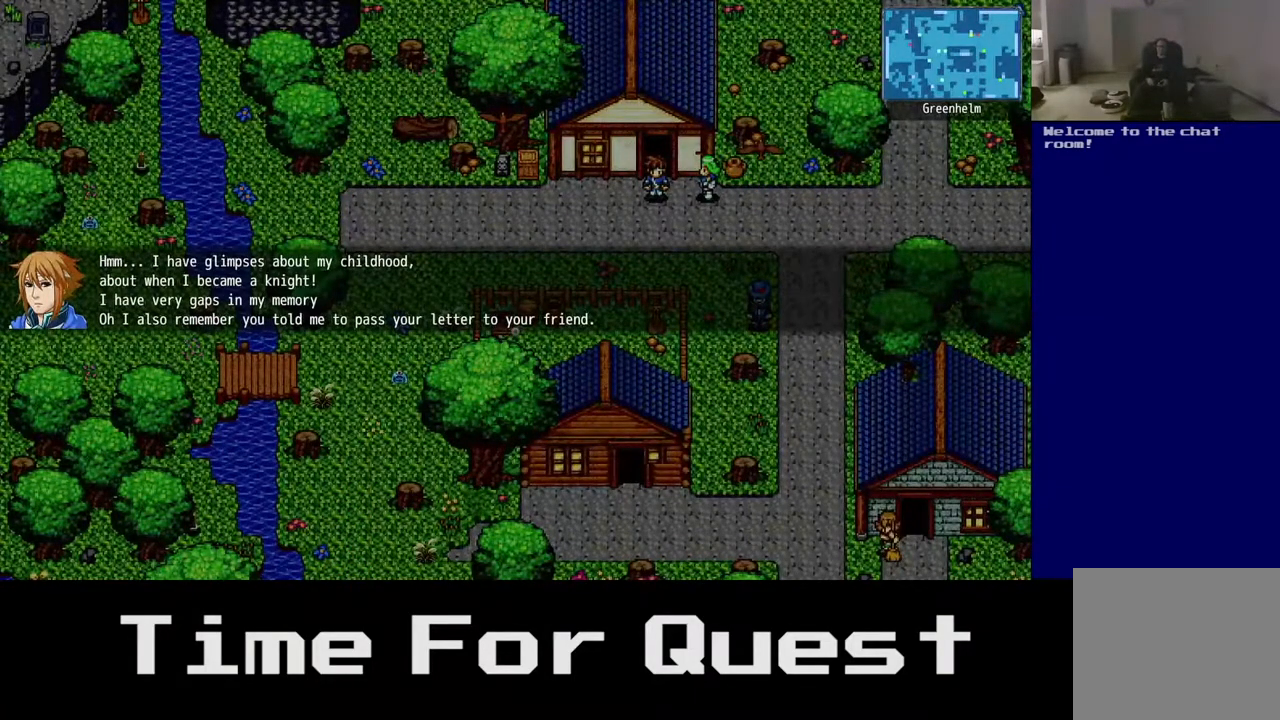
{"buttons": [], "right_stick": "center", "events": []}
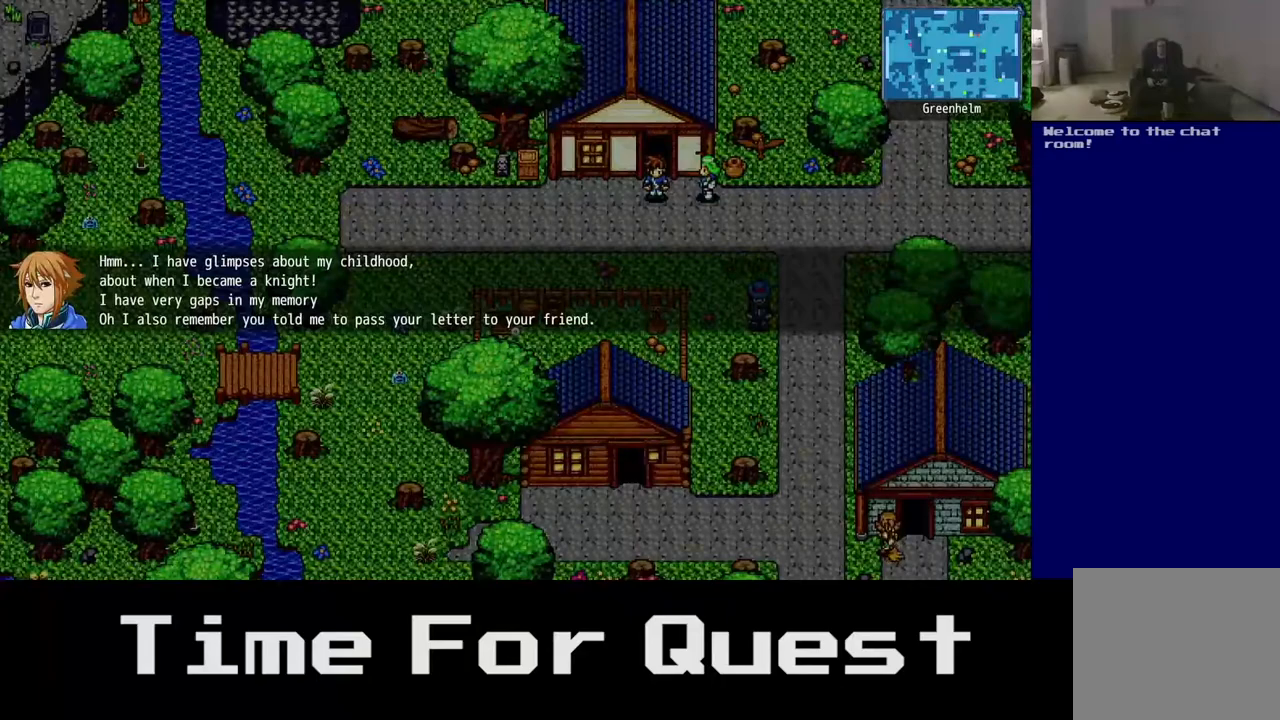
{"buttons": [], "right_stick": "center", "events": [[267, "A", "down"], [300, "A", "up"]]}